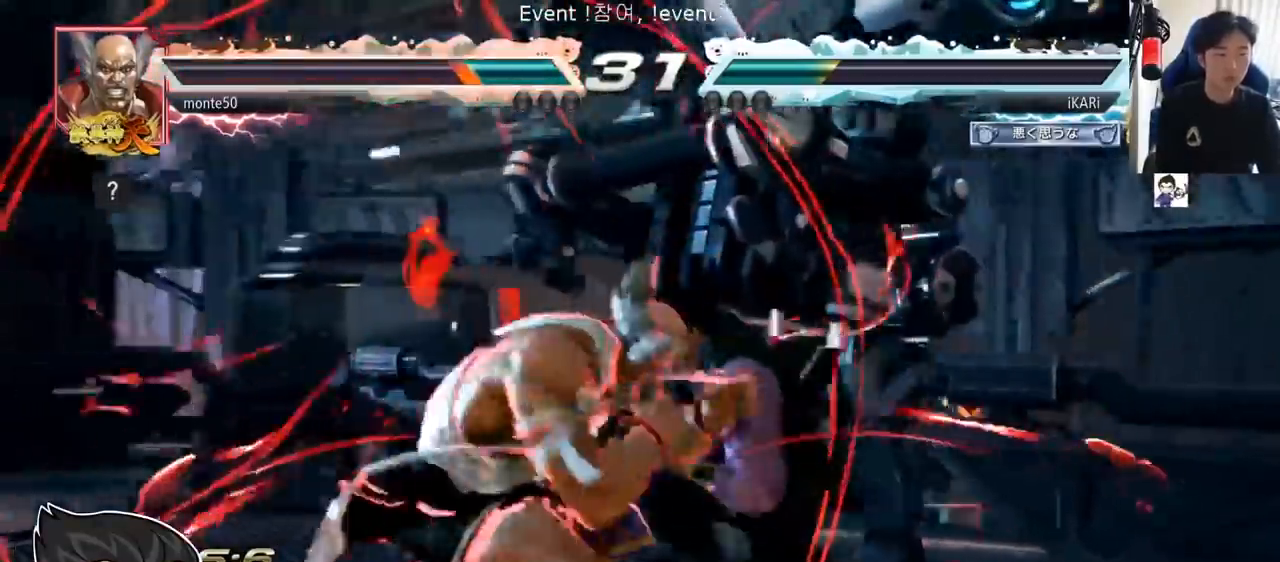
Gameplay with a controller (arcade stick); each line is a JSON object with the inputs held at the frame after it. "events" lists button and stick changes between this image and that frame as [ms after this image, input, new state], when the widget could be followed in between. Not read: L3 R3.
{"buttons": ["TRIANGLE"], "left_stick": "center"}
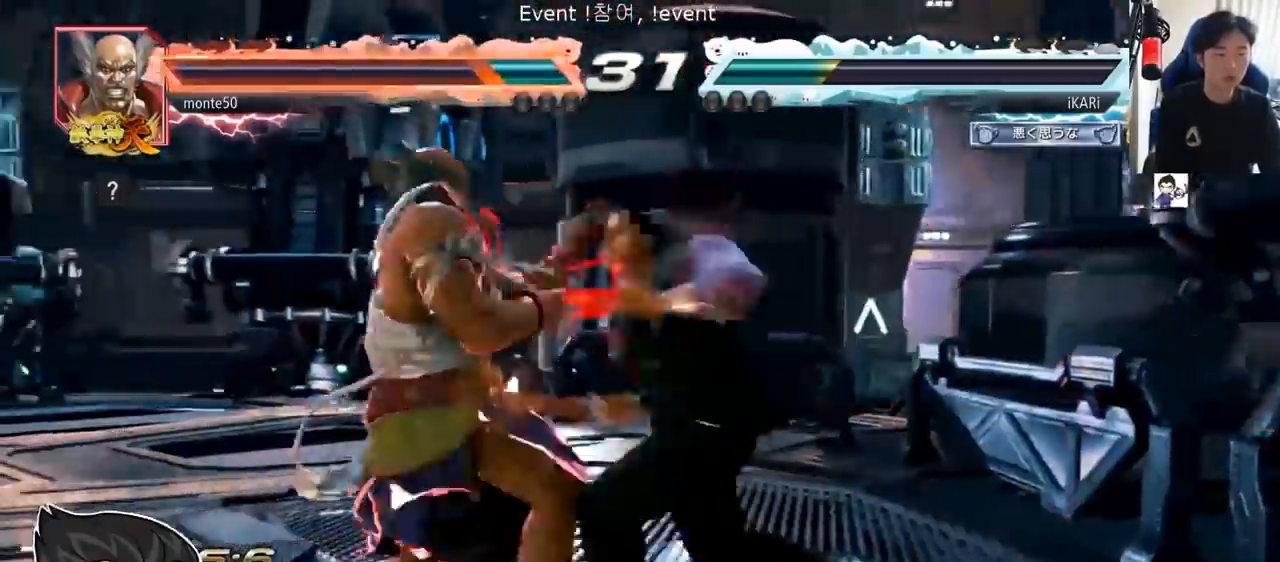
{"buttons": ["SQUARE"], "left_stick": "down-left", "events": [[100, "TRIANGLE", "up"], [134, "left_stick", "left"], [317, "left_stick", "down-left"], [451, "SQUARE", "down"]]}
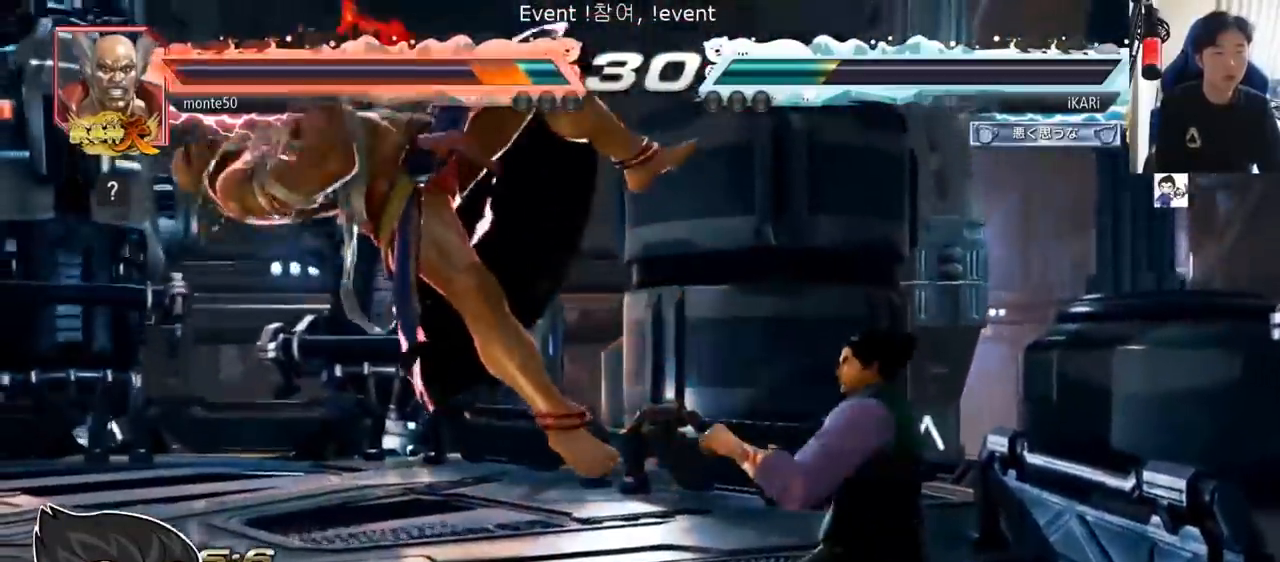
{"buttons": [], "left_stick": "down-left", "events": [[16, "SQUARE", "up"], [116, "CIRCLE", "down"], [183, "CIRCLE", "up"], [267, "TRIANGLE", "down"], [317, "TRIANGLE", "up"], [333, "TRIANGLE", "down"], [383, "TRIANGLE", "up"], [433, "TRIANGLE", "down"], [483, "TRIANGLE", "up"]]}
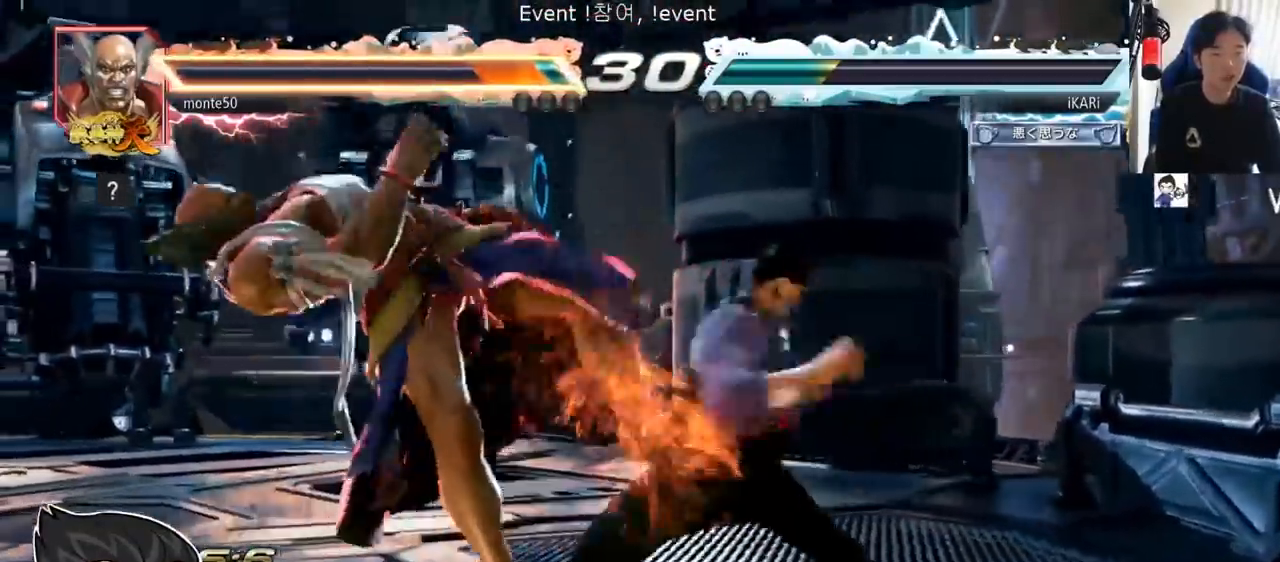
{"buttons": [], "left_stick": "center", "events": [[17, "TRIANGLE", "down"], [34, "left_stick", "center"], [84, "TRIANGLE", "up"], [117, "TRIANGLE", "down"], [234, "TRIANGLE", "up"]]}
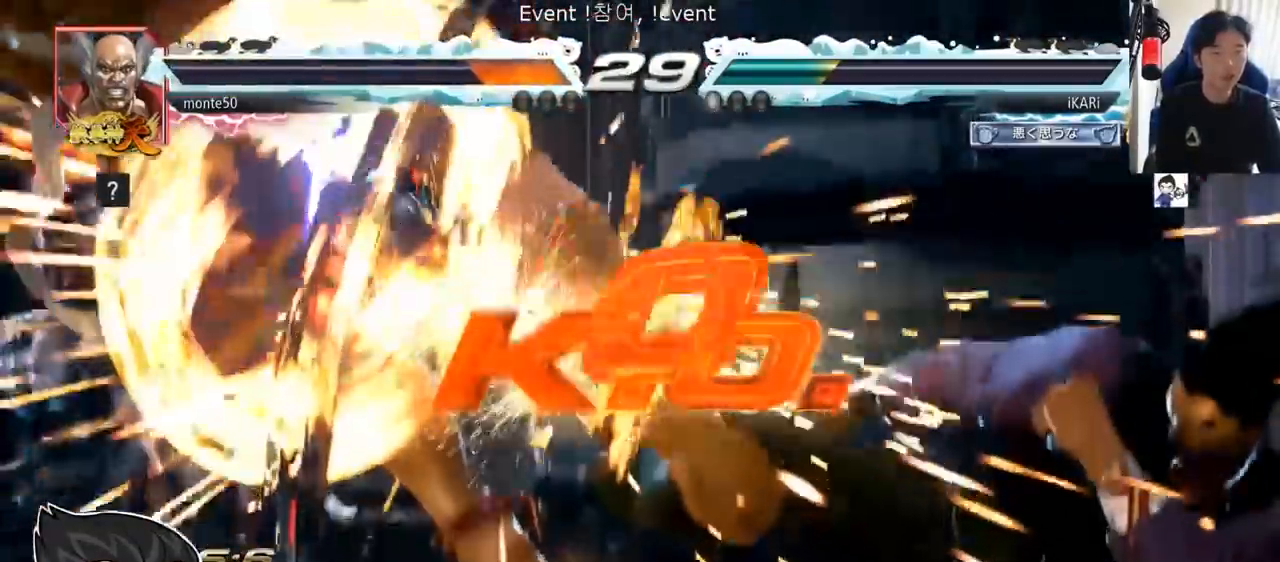
{"buttons": [], "left_stick": "center", "events": []}
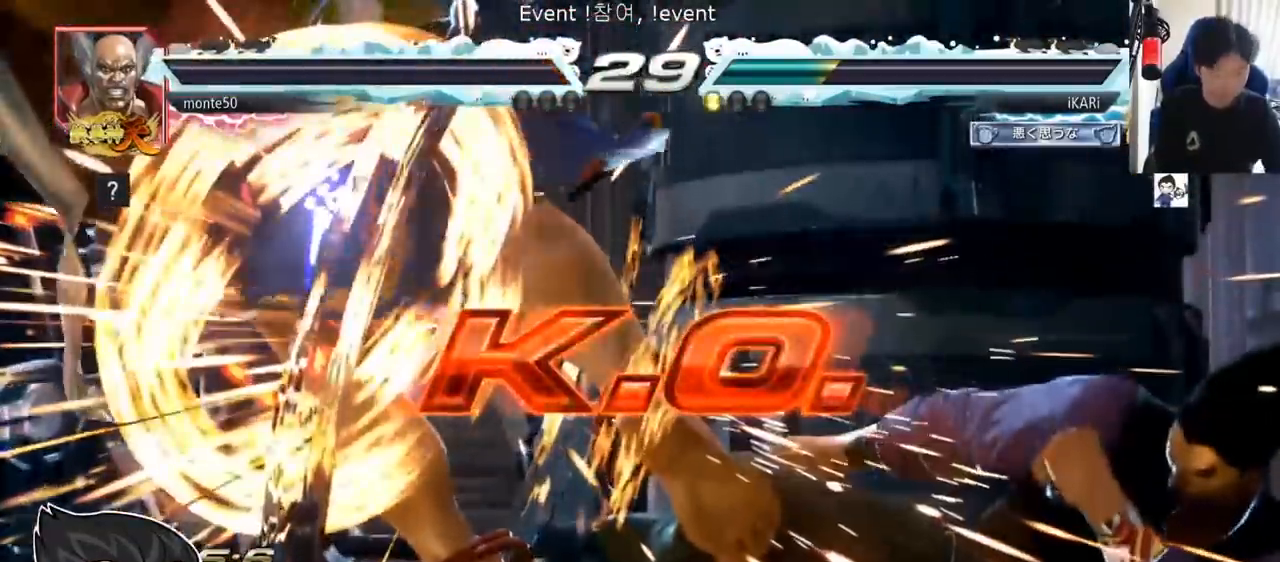
{"buttons": [], "left_stick": "center", "events": []}
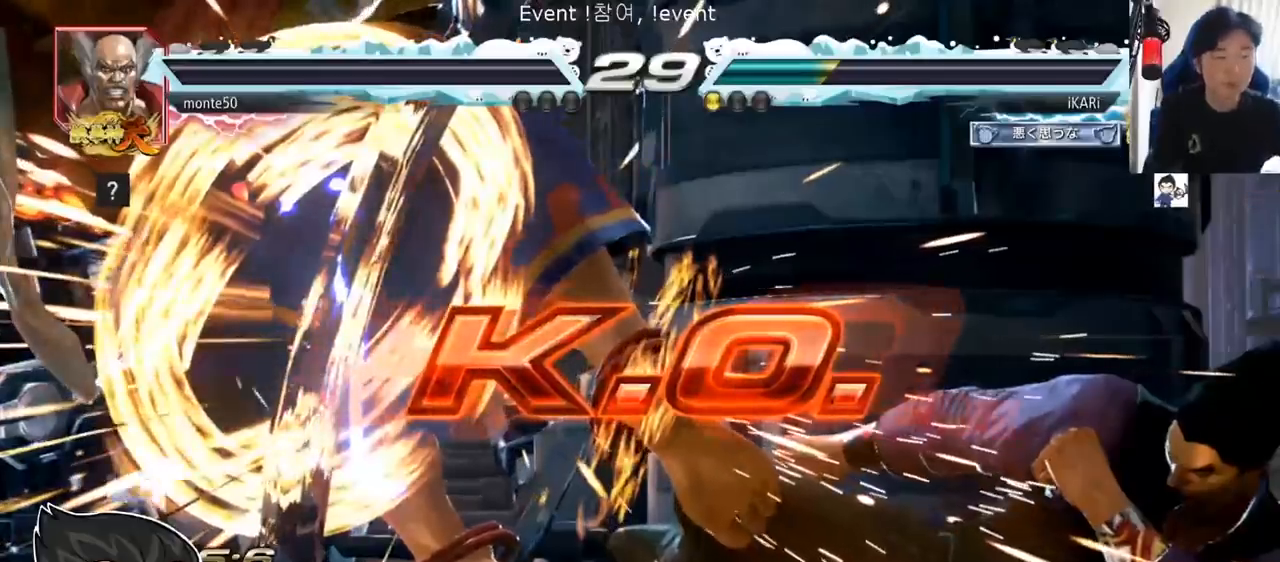
{"buttons": [], "left_stick": "center", "events": []}
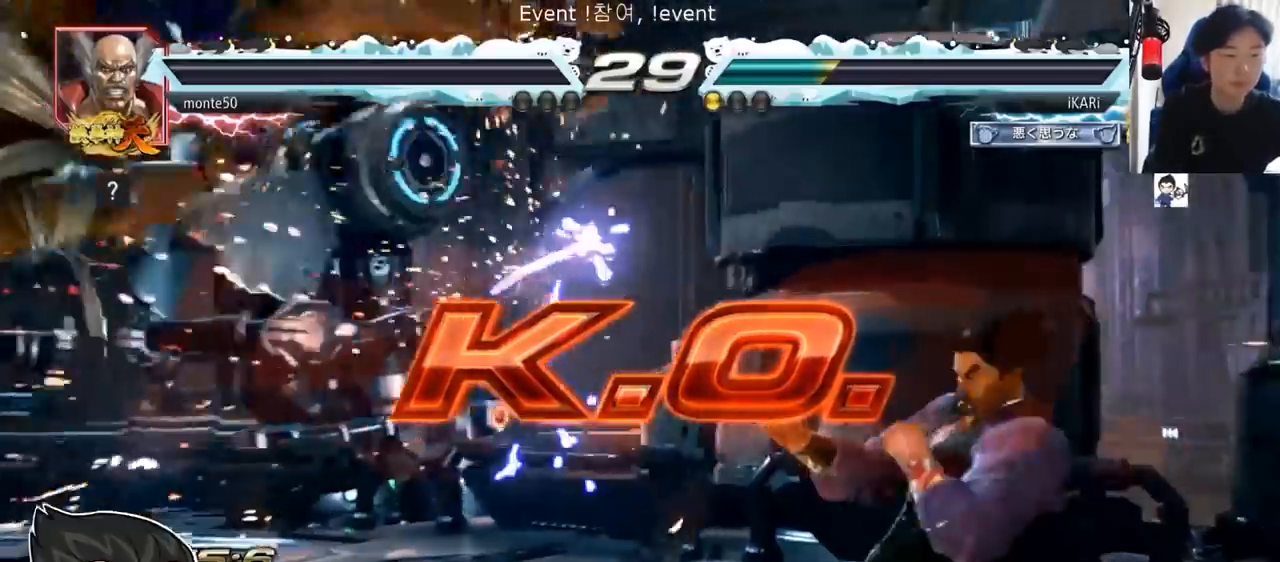
{"buttons": [], "left_stick": "center", "events": []}
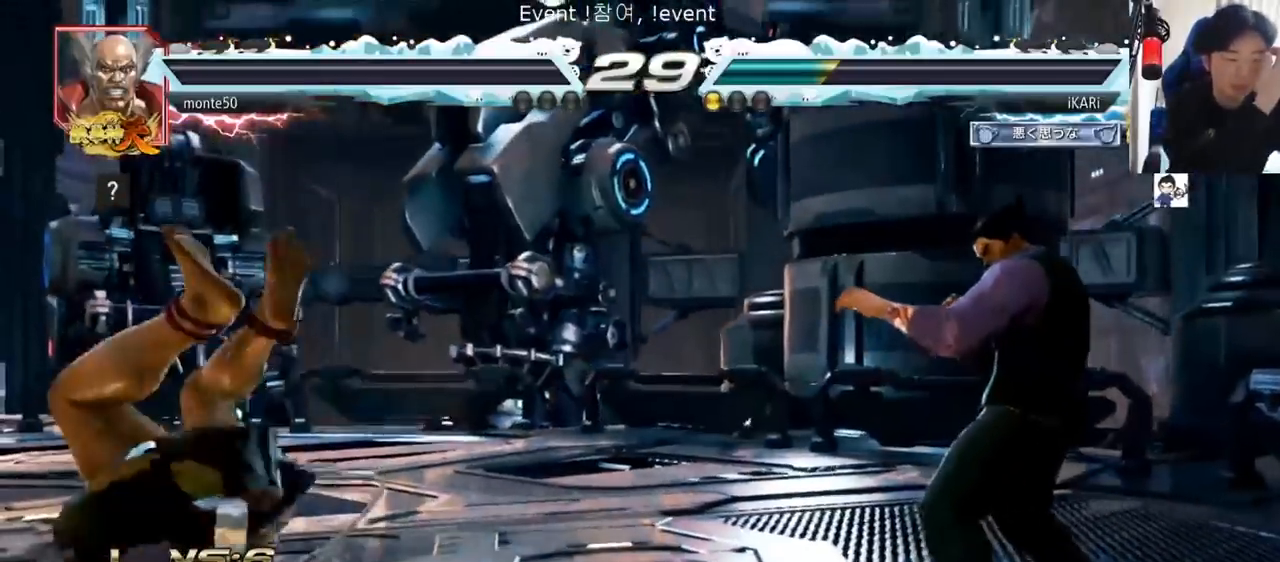
{"buttons": [], "left_stick": "center", "events": []}
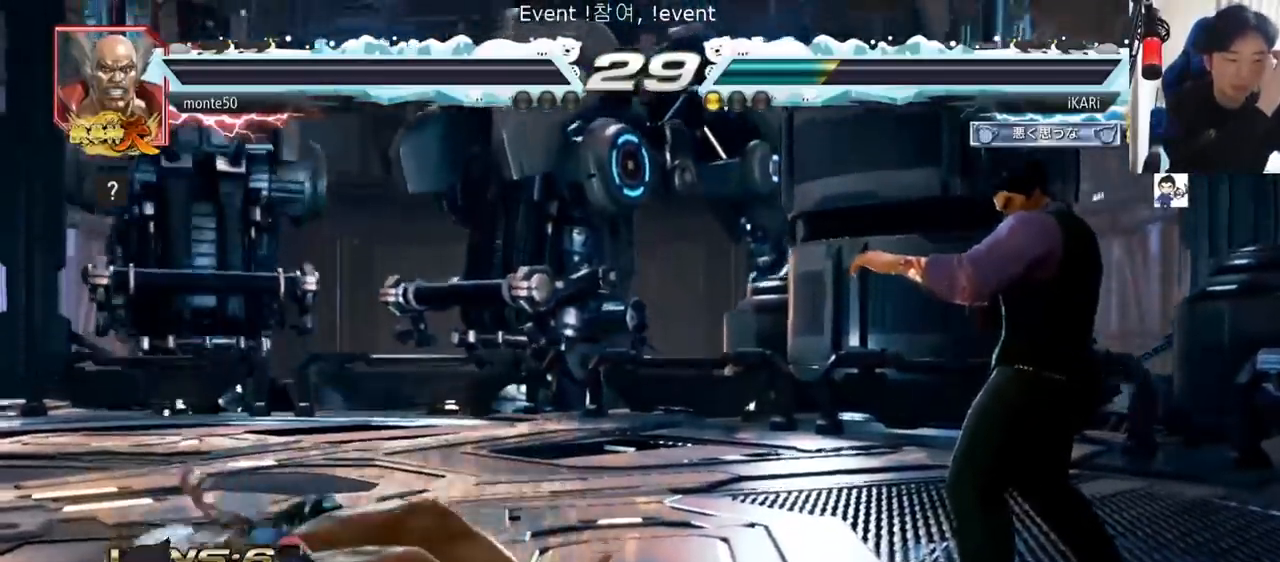
{"buttons": [], "left_stick": "center", "events": []}
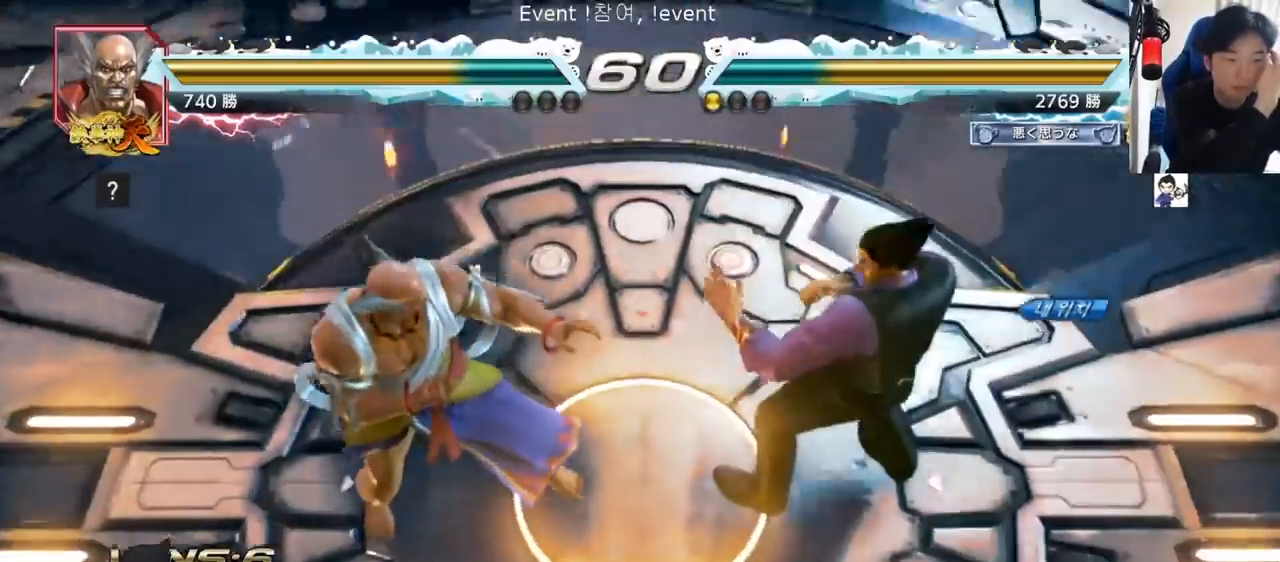
{"buttons": [], "left_stick": "center", "events": []}
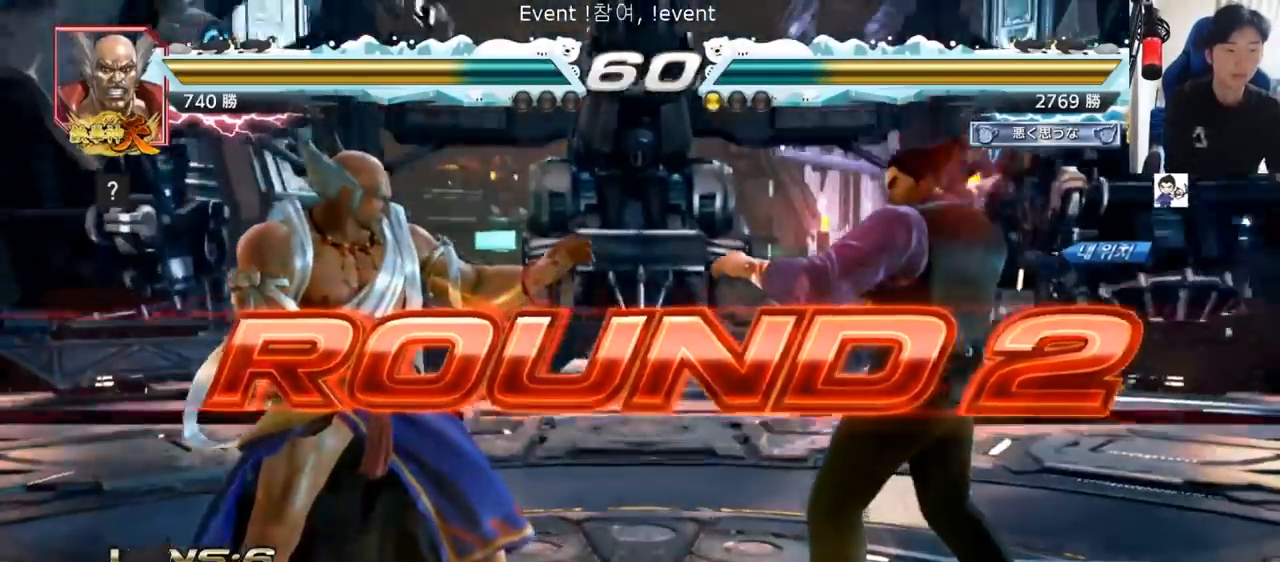
{"buttons": [], "left_stick": "center", "events": []}
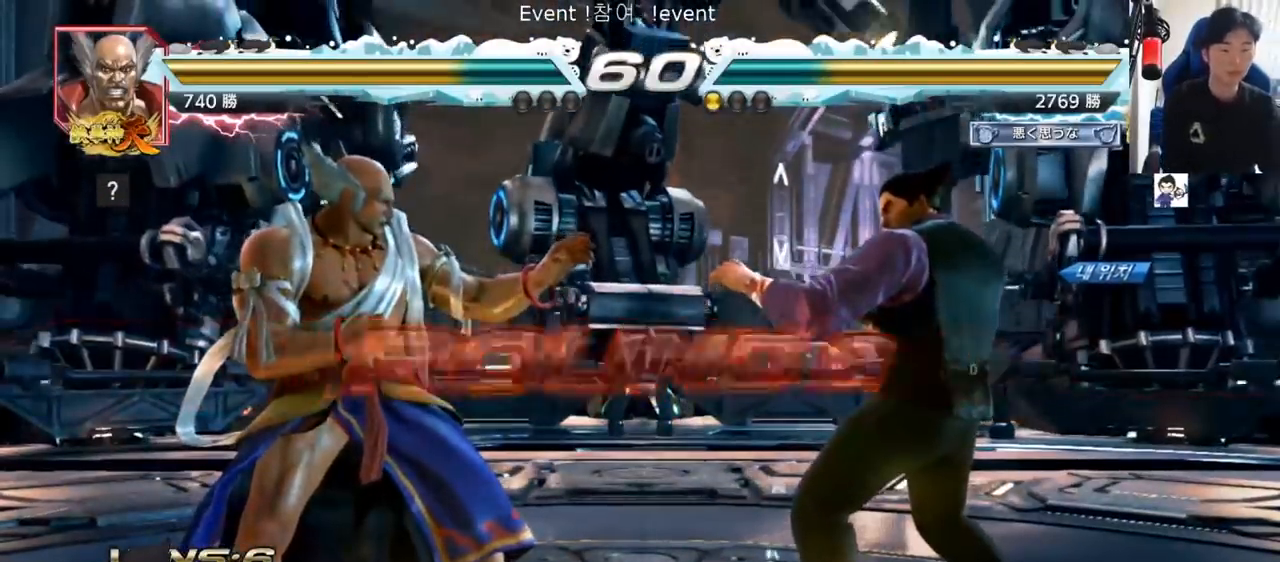
{"buttons": [], "left_stick": "center", "events": []}